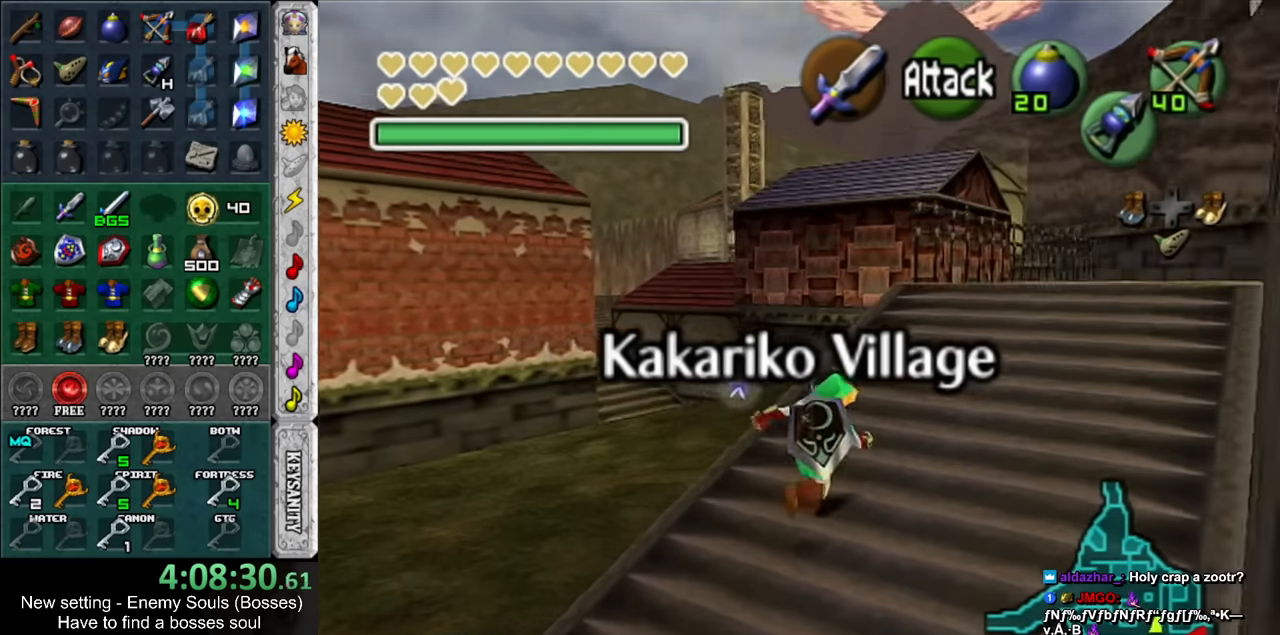
Gameplay with a controller (Nintendo layout); each line is a JSON object with the inputs held at the frame after it. "events" lists button and stick changes between this image and that frame as [ms after this image, input, new state], when the widget could be followed in between. Not read: L3 R3.
{"buttons": ["DPAD_RIGHT"], "left_stick": "up", "right_stick": "center", "events": [[17, "left_stick", "up"], [383, "DPAD_RIGHT", "down"]]}
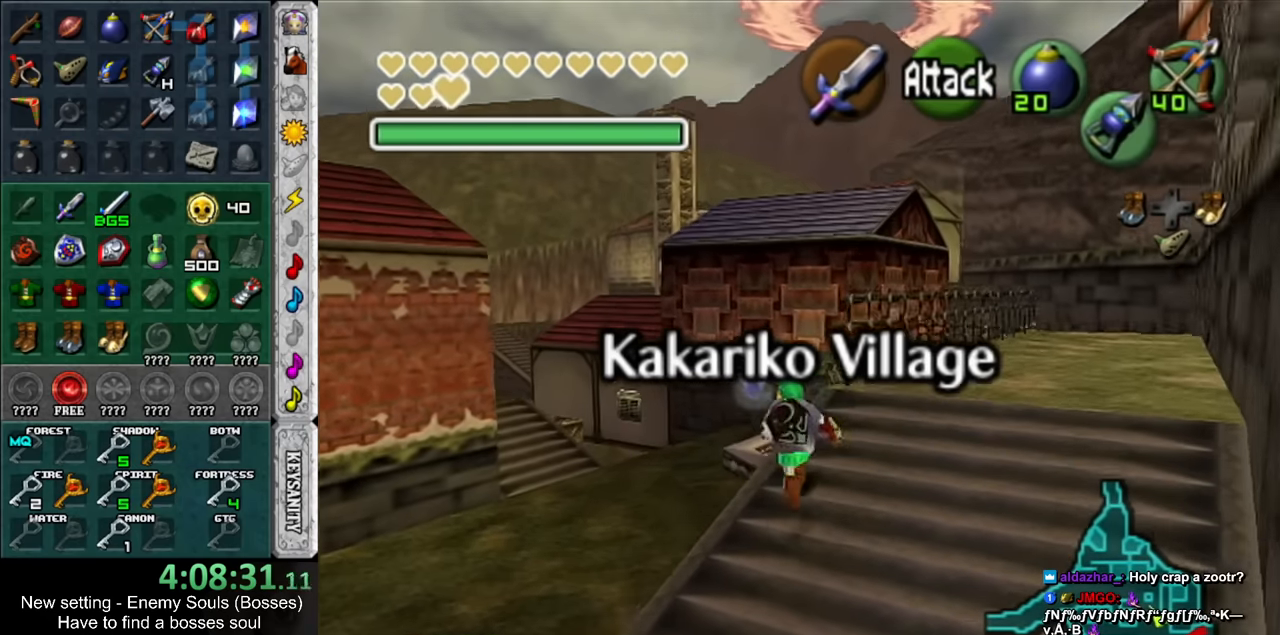
{"buttons": [], "left_stick": "up", "right_stick": "center", "events": [[50, "DPAD_RIGHT", "up"]]}
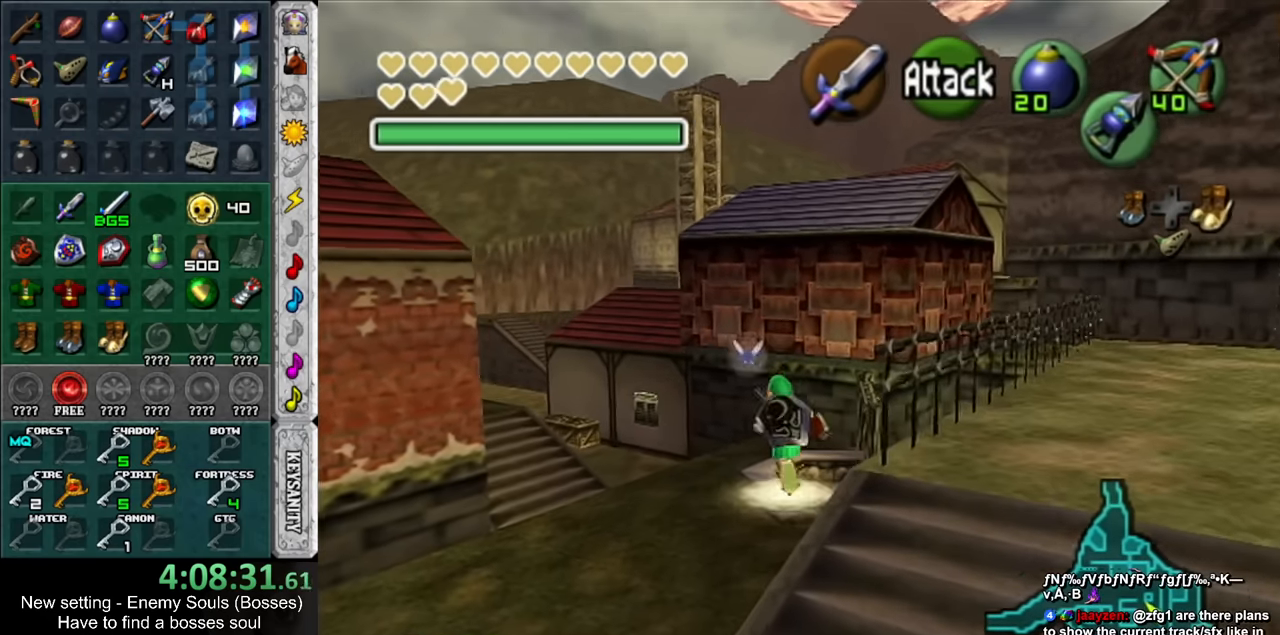
{"buttons": [], "left_stick": "up", "right_stick": "center", "events": []}
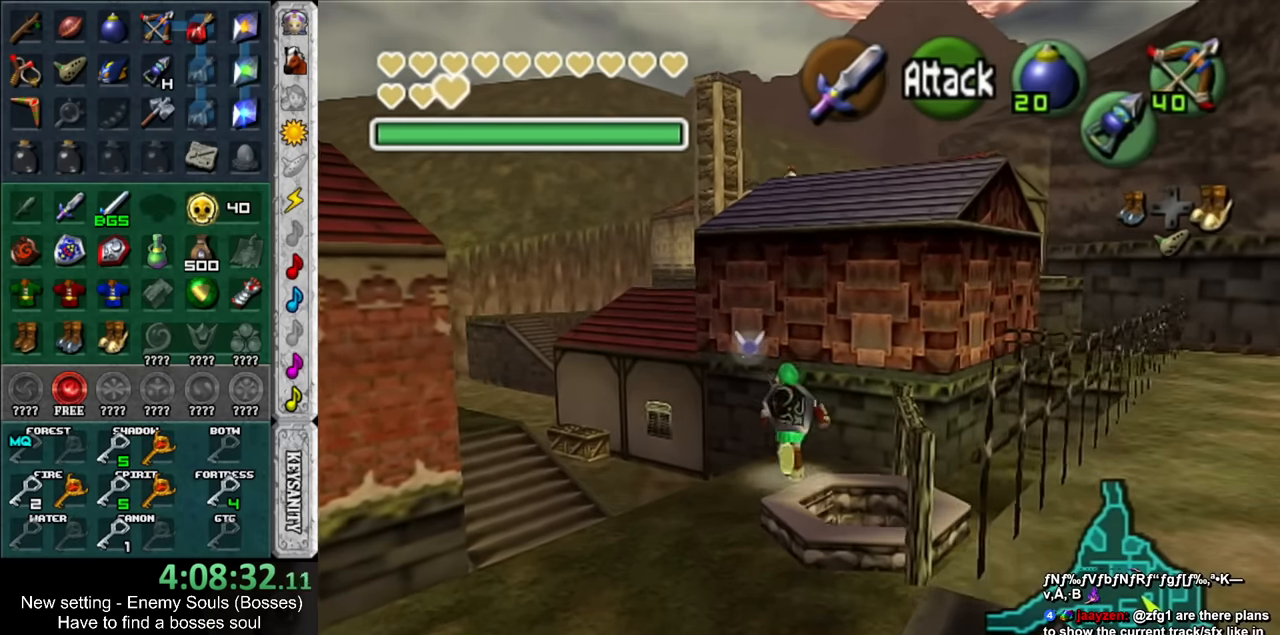
{"buttons": [], "left_stick": "up", "right_stick": "center", "events": [[200, "DPAD_RIGHT", "down"], [333, "DPAD_RIGHT", "up"]]}
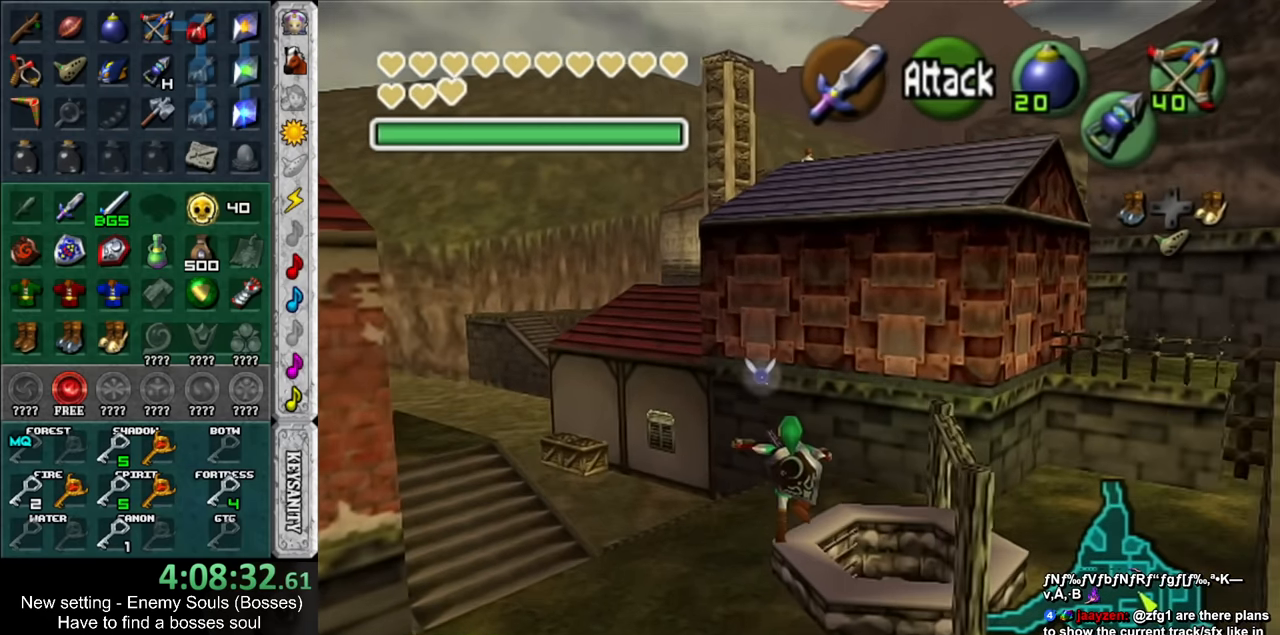
{"buttons": [], "left_stick": "center", "right_stick": "center", "events": [[450, "left_stick", "center"]]}
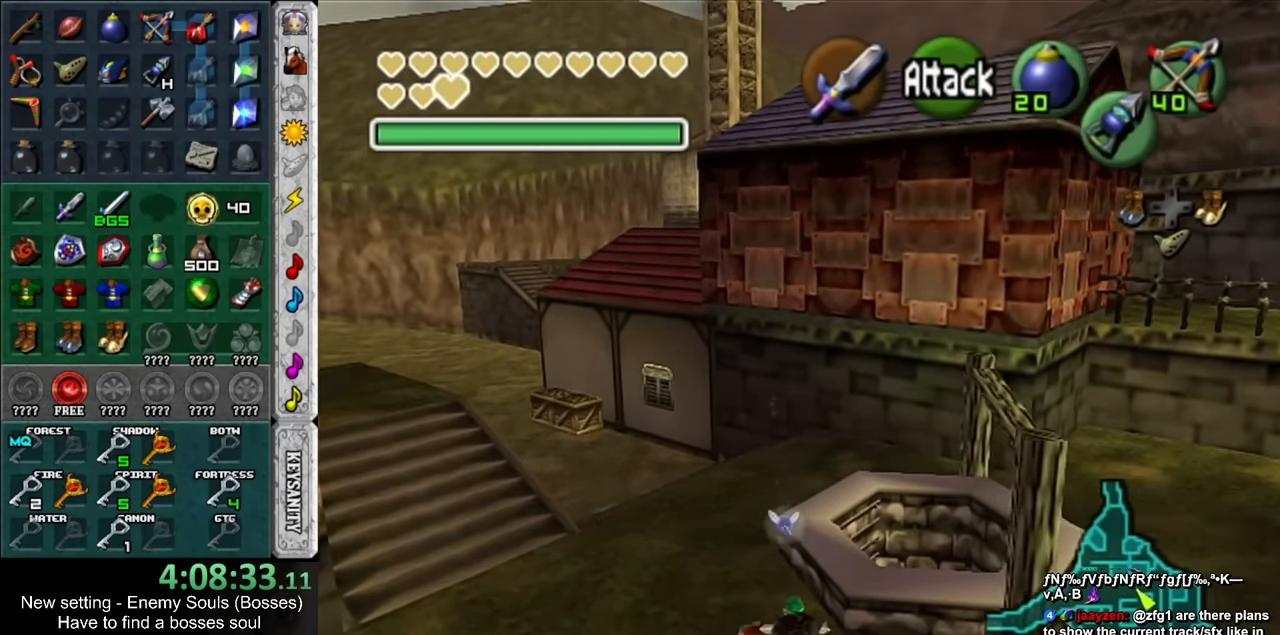
{"buttons": ["L1"], "left_stick": "center", "right_stick": "center", "events": [[333, "left_stick", "up-right"], [450, "left_stick", "center"], [483, "L1", "down"]]}
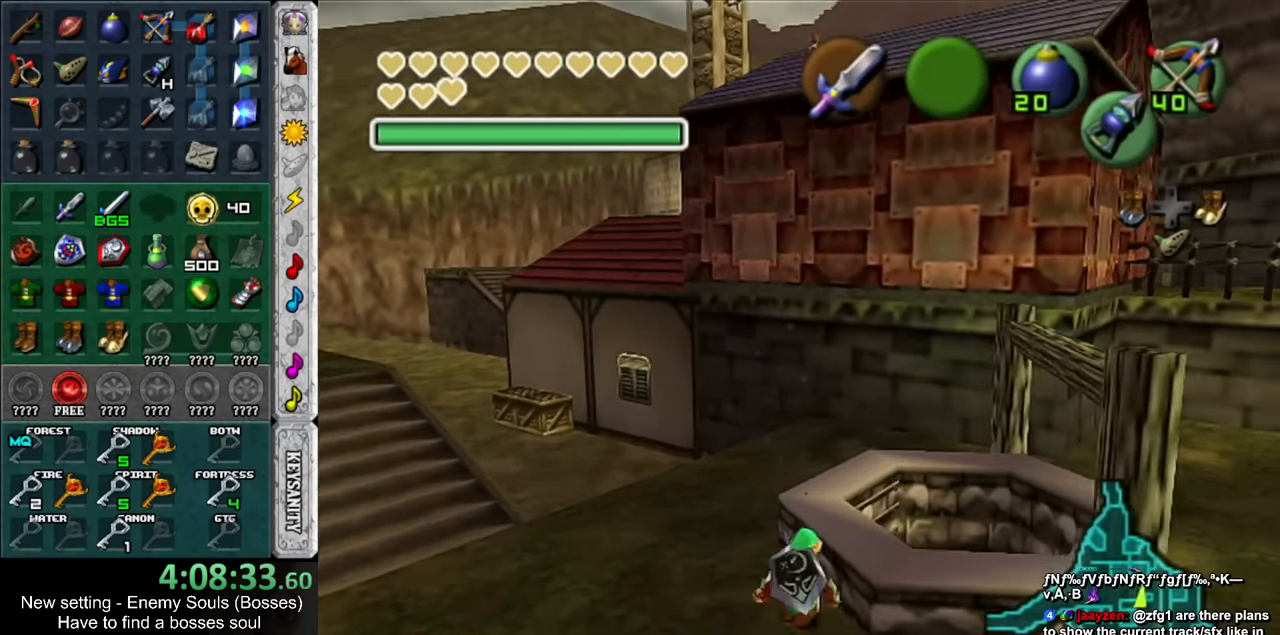
{"buttons": ["L1"], "left_stick": "center", "right_stick": "center", "events": [[83, "A", "down"], [200, "A", "up"], [233, "L1", "up"], [417, "L1", "down"]]}
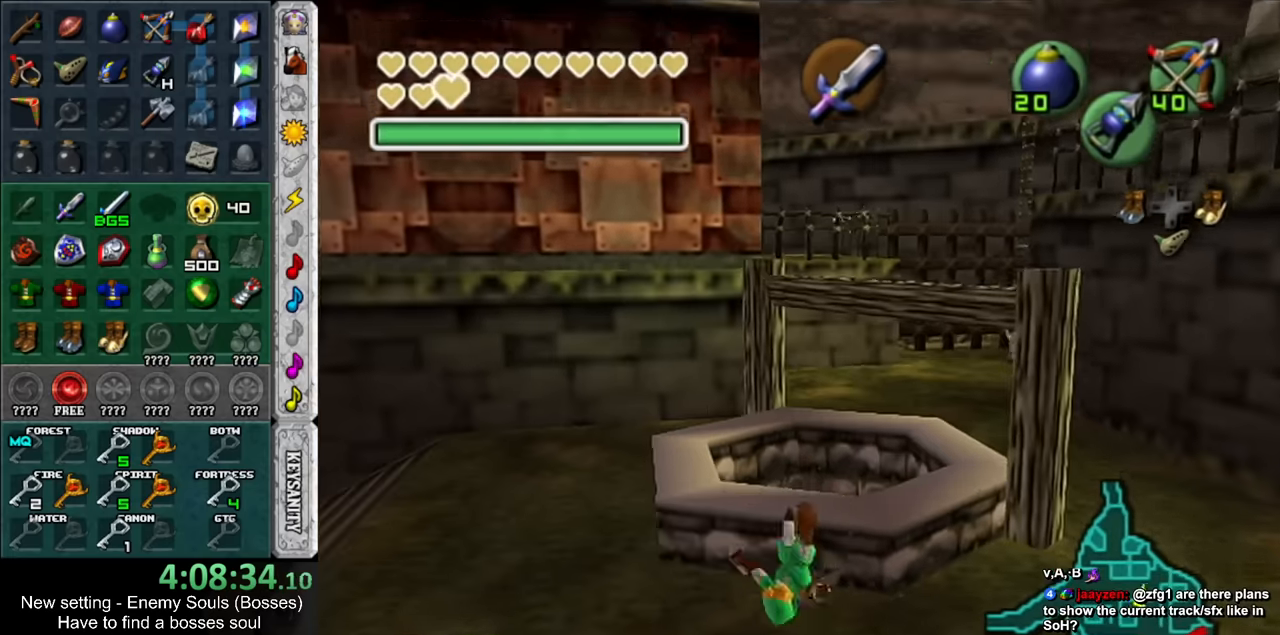
{"buttons": ["L1"], "left_stick": "up-left", "right_stick": "center", "events": [[133, "left_stick", "left"], [200, "A", "down"], [333, "A", "up"], [400, "left_stick", "up-left"]]}
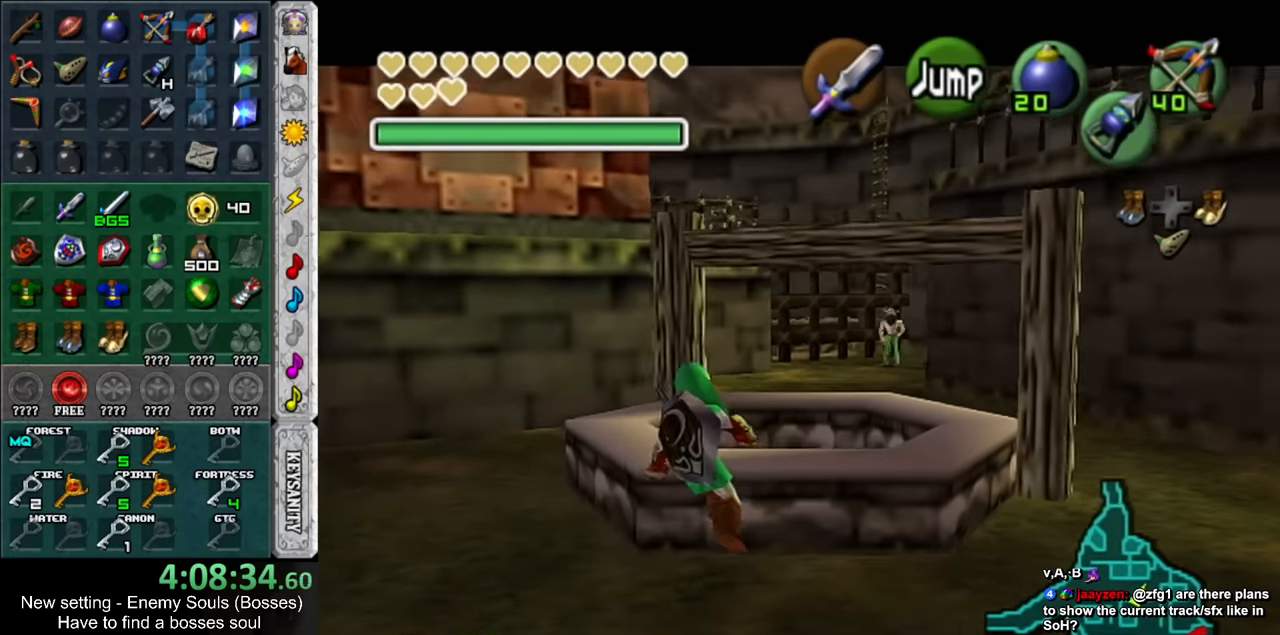
{"buttons": ["L1"], "left_stick": "up", "right_stick": "center", "events": [[400, "left_stick", "up"]]}
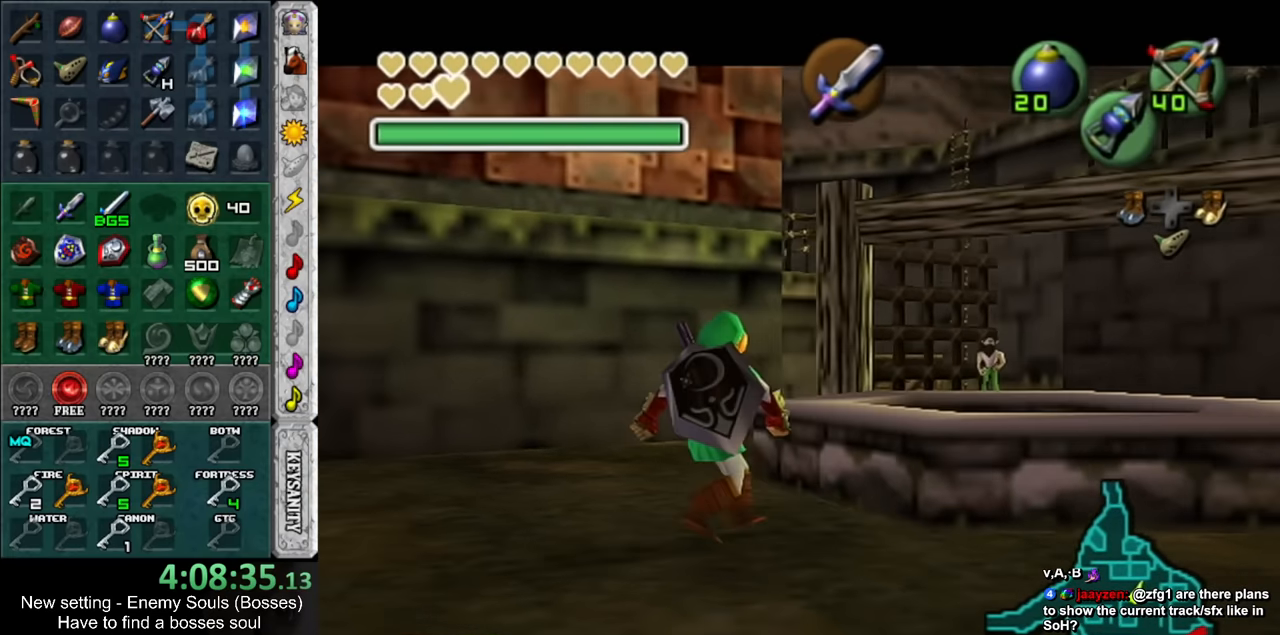
{"buttons": ["L1"], "left_stick": "up-right", "right_stick": "center", "events": [[333, "left_stick", "up-right"]]}
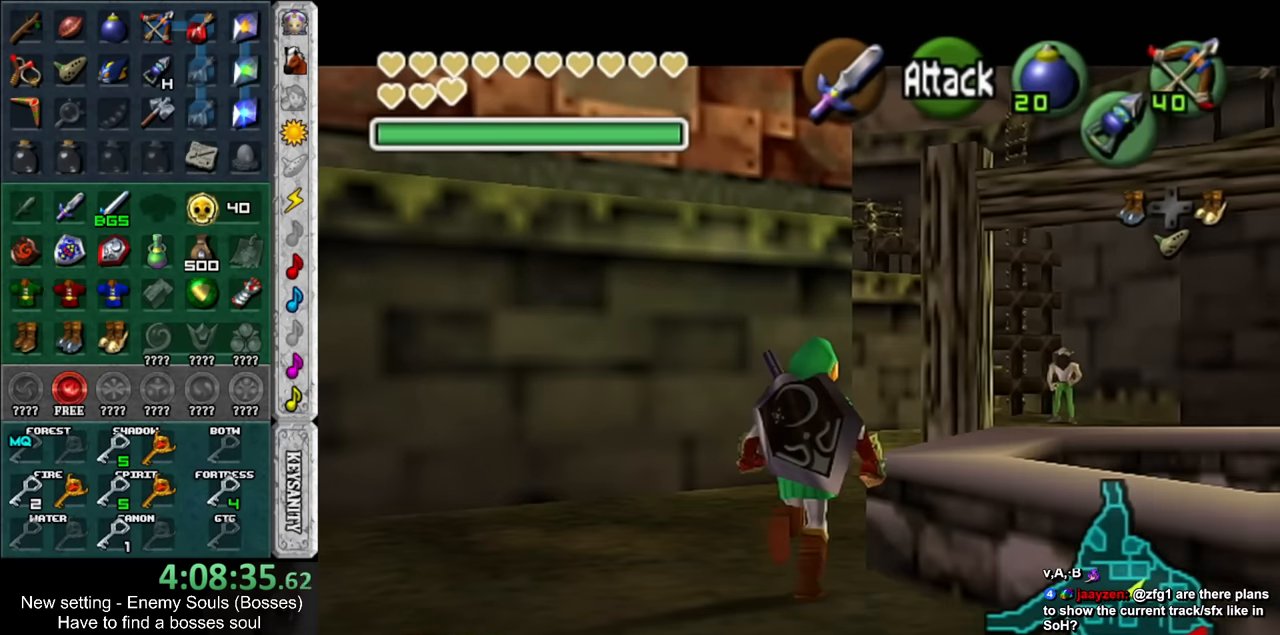
{"buttons": ["L1"], "left_stick": "right", "right_stick": "center", "events": [[300, "left_stick", "right"]]}
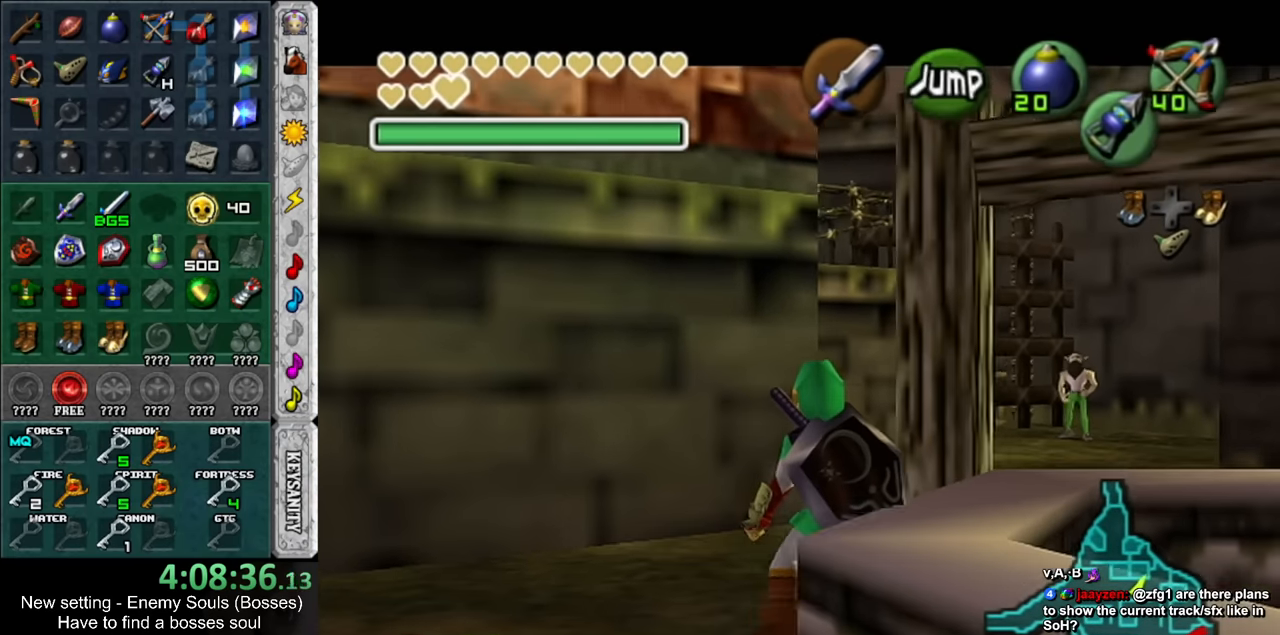
{"buttons": ["L1"], "left_stick": "right", "right_stick": "center", "events": [[333, "A", "down"], [450, "A", "up"]]}
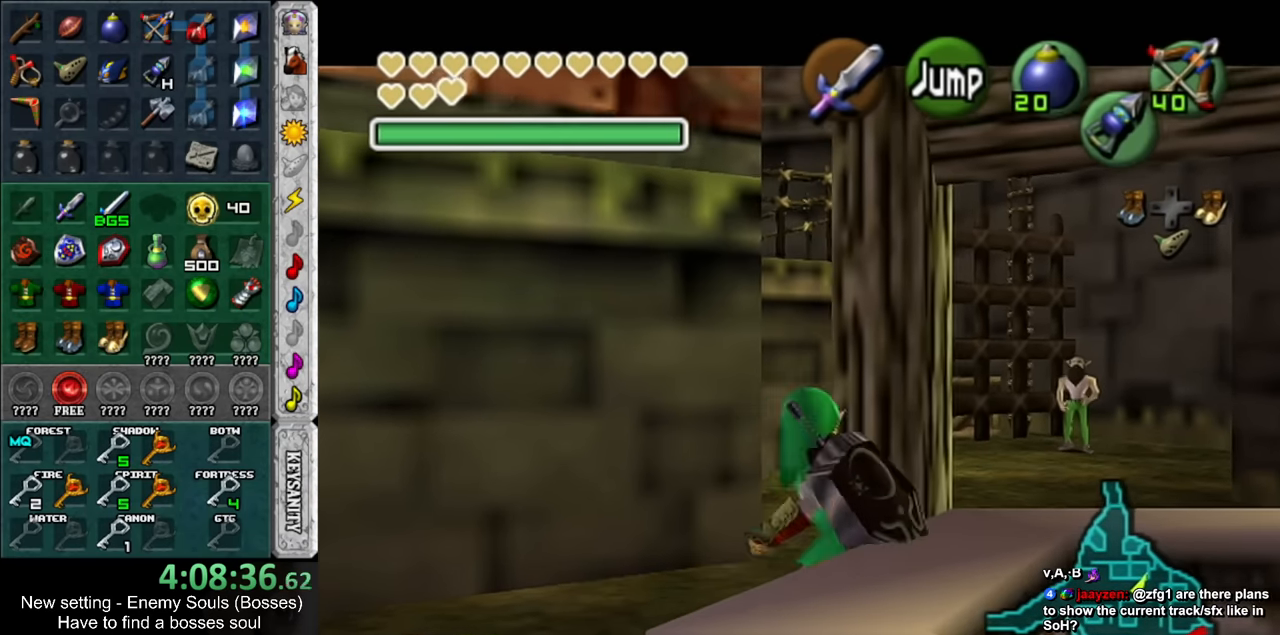
{"buttons": ["B"], "left_stick": "center", "right_stick": "center", "events": [[17, "left_stick", "center"], [50, "L1", "up"], [483, "B", "down"]]}
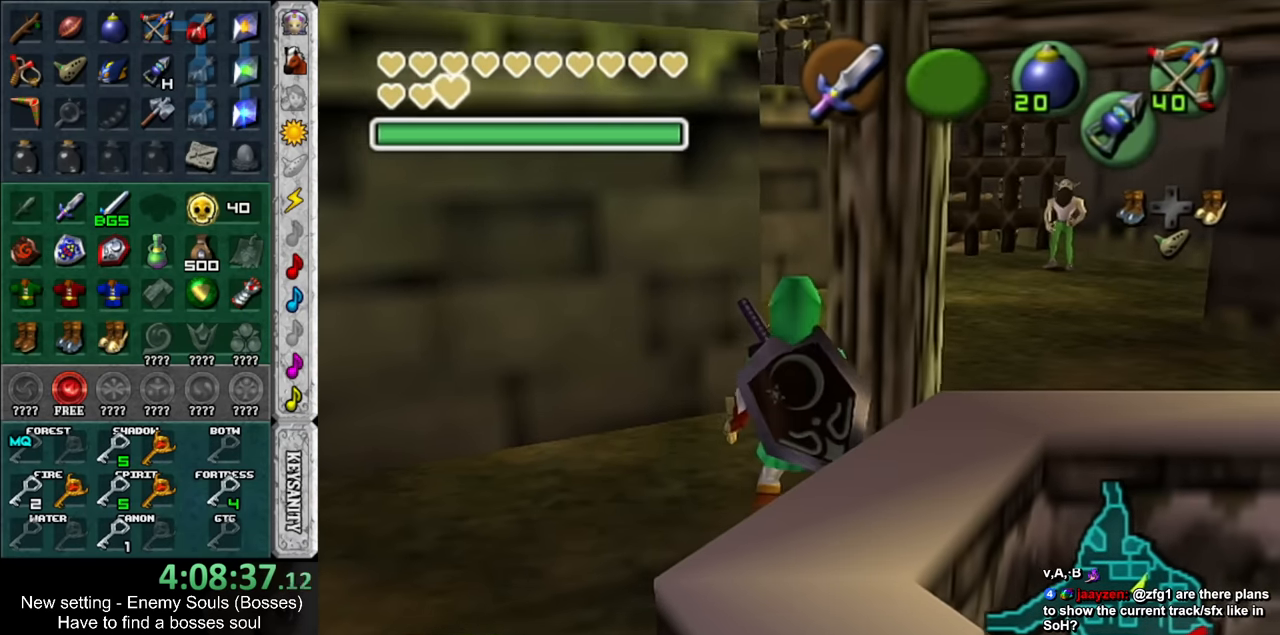
{"buttons": [], "left_stick": "center", "right_stick": "center", "events": [[117, "B", "up"]]}
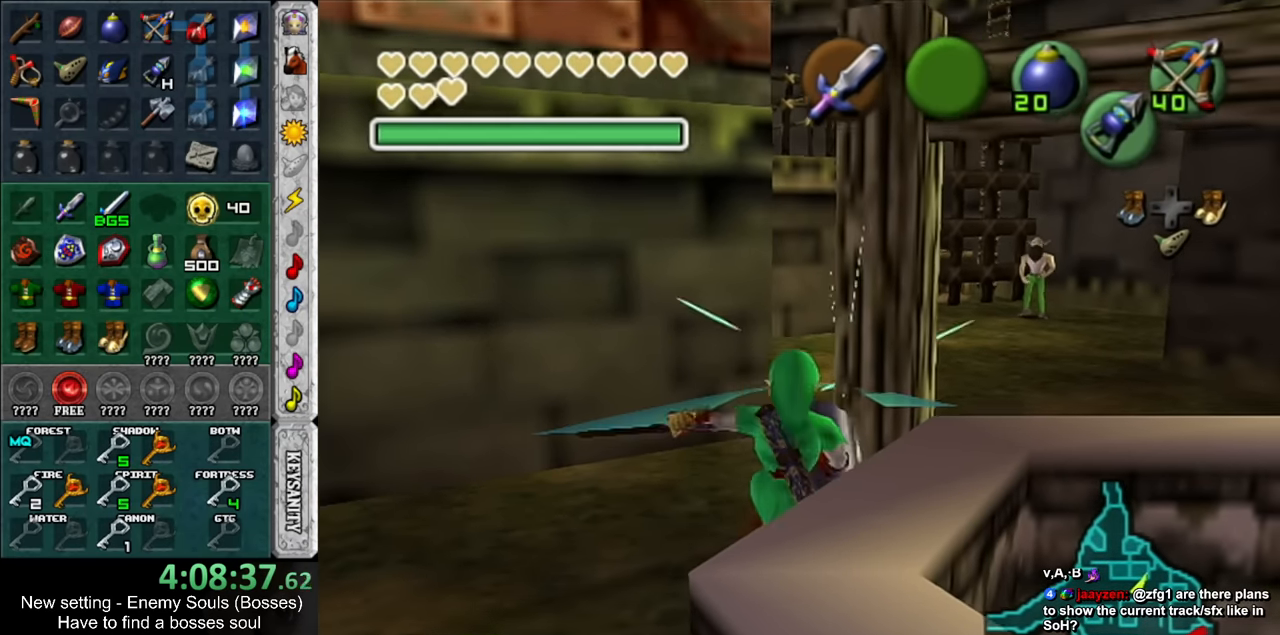
{"buttons": ["L1"], "left_stick": "right", "right_stick": "center", "events": [[267, "L1", "down"], [483, "left_stick", "right"]]}
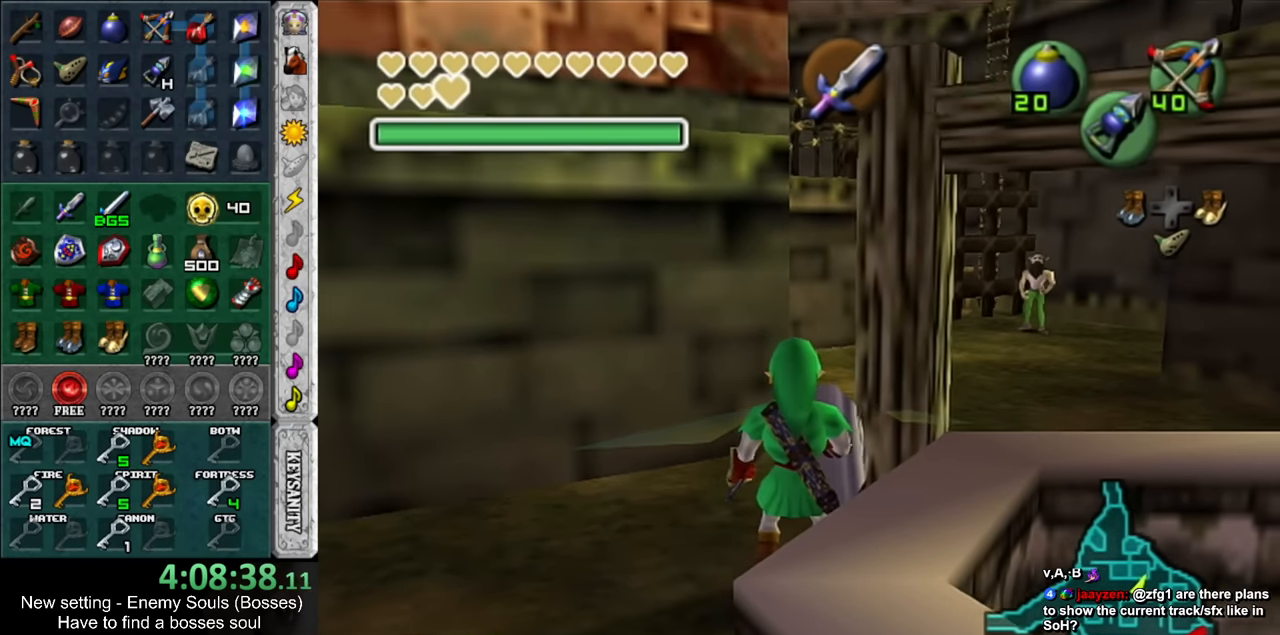
{"buttons": ["A", "L1"], "left_stick": "right", "right_stick": "center", "events": [[17, "A", "down"], [150, "left_stick", "center"], [167, "A", "up"], [433, "A", "down"], [433, "left_stick", "right"]]}
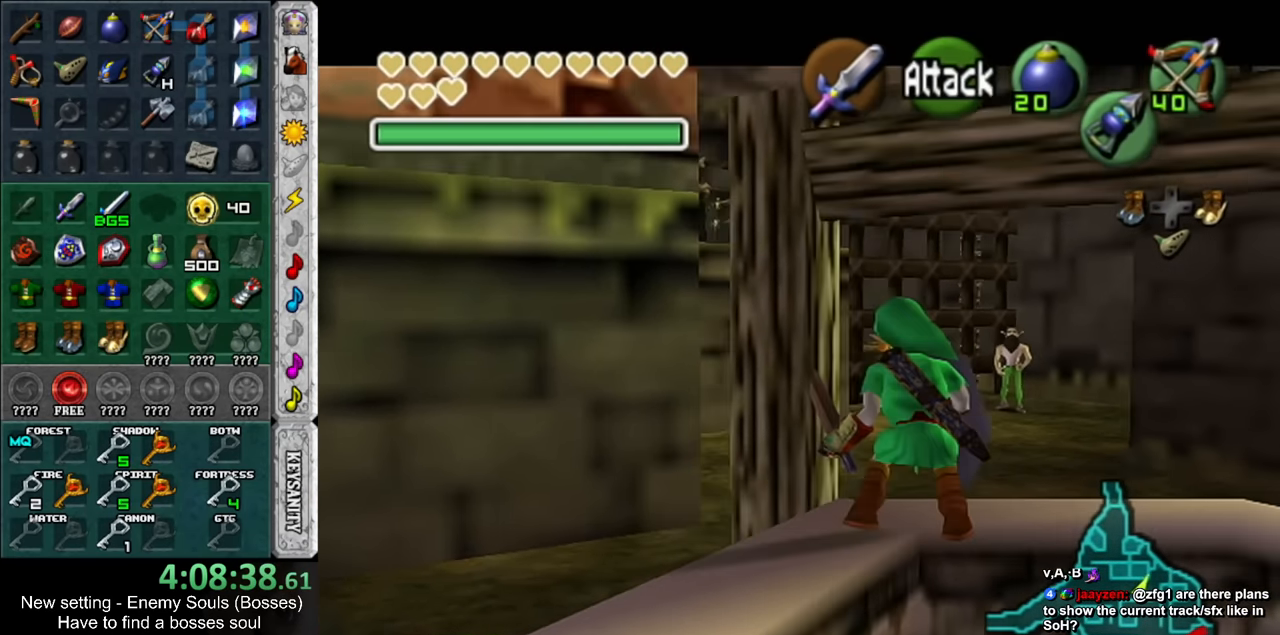
{"buttons": [], "left_stick": "center", "right_stick": "center", "events": [[50, "A", "up"], [83, "left_stick", "center"], [167, "L1", "up"]]}
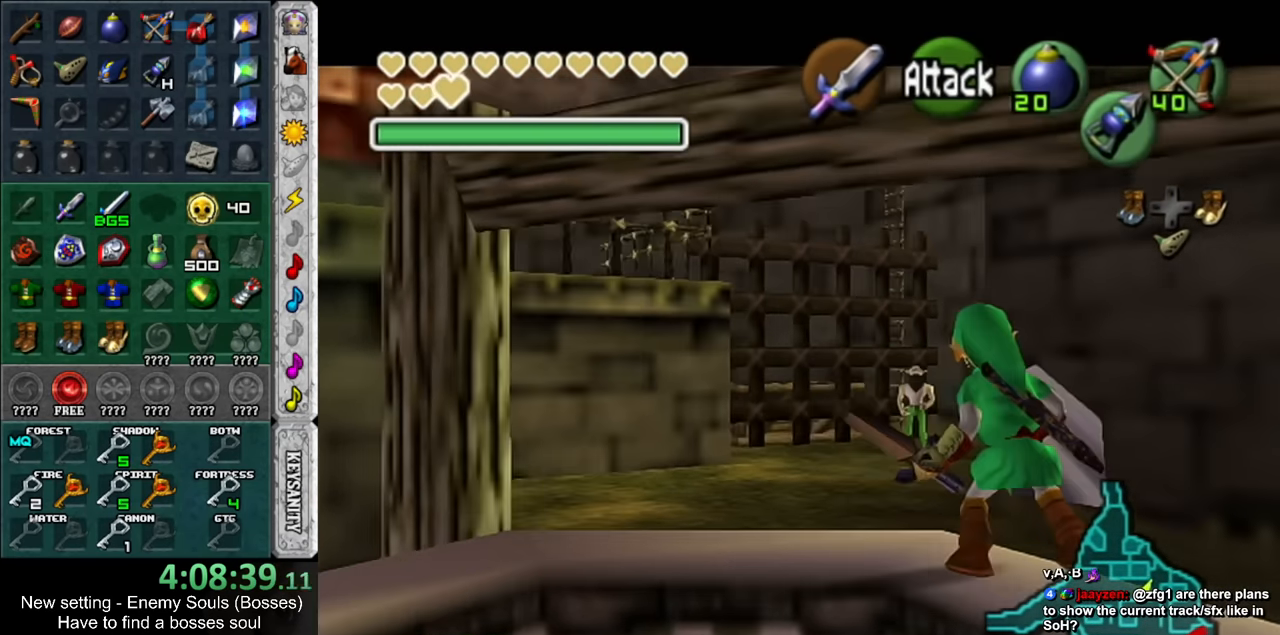
{"buttons": [], "left_stick": "center", "right_stick": "center", "events": []}
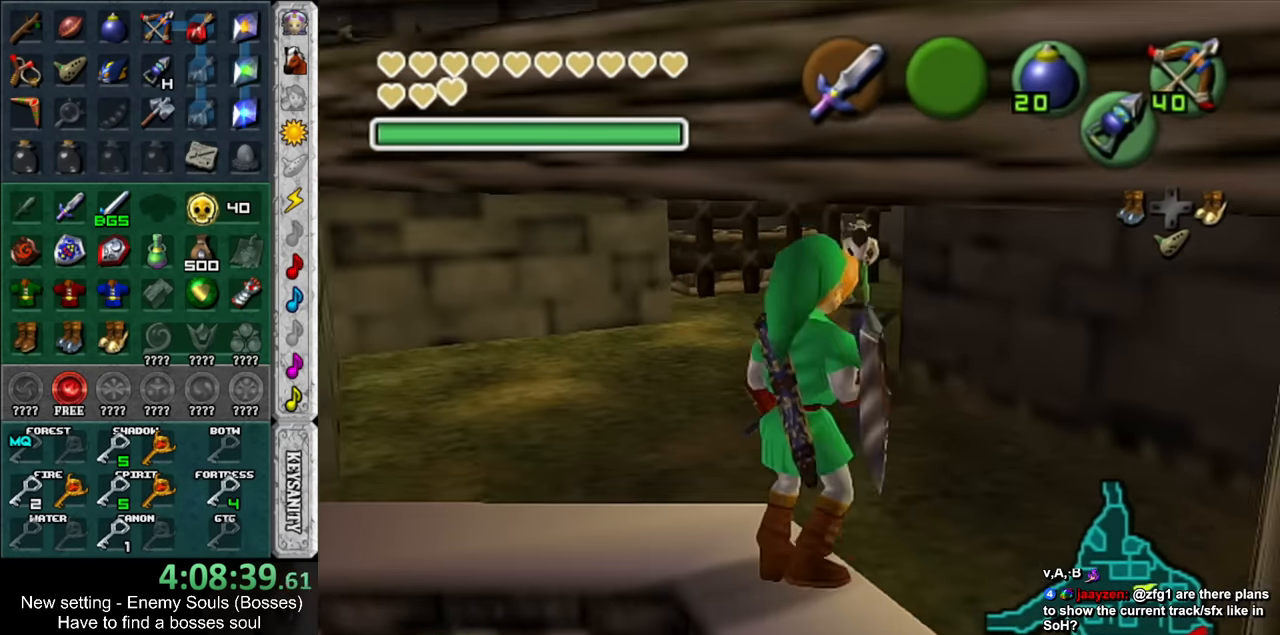
{"buttons": ["L1"], "left_stick": "center", "right_stick": "center", "events": [[300, "L1", "down"]]}
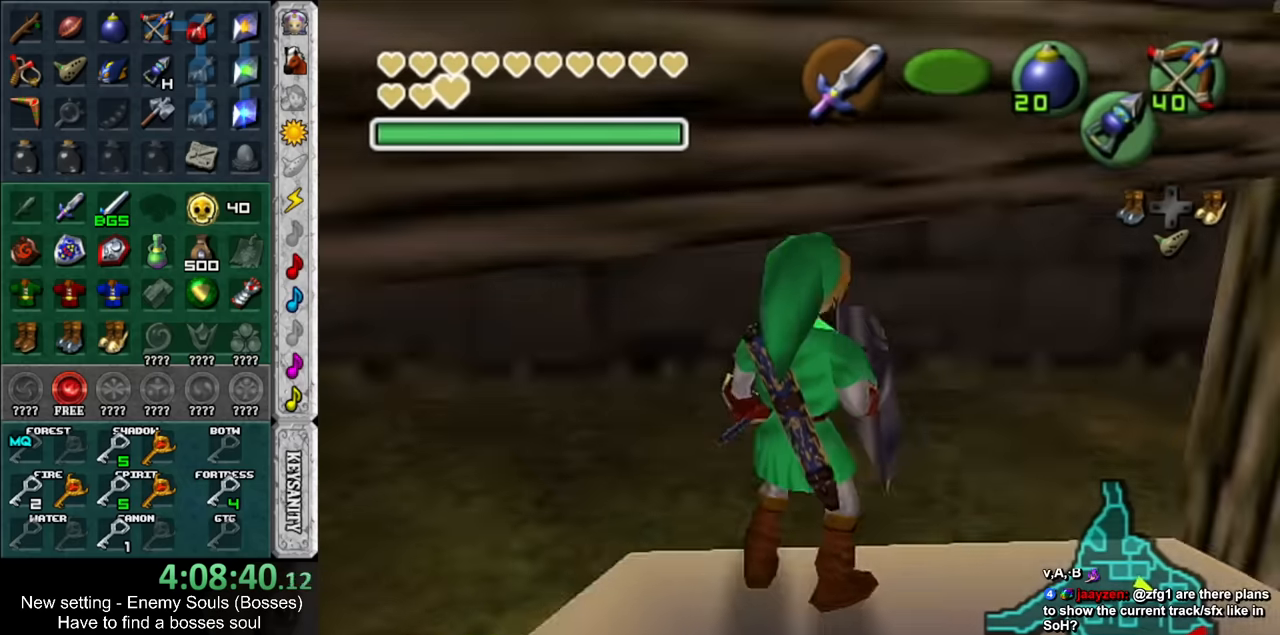
{"buttons": ["L1"], "left_stick": "down", "right_stick": "center", "events": [[50, "left_stick", "right"], [116, "B", "down"], [233, "B", "up"], [266, "left_stick", "down"]]}
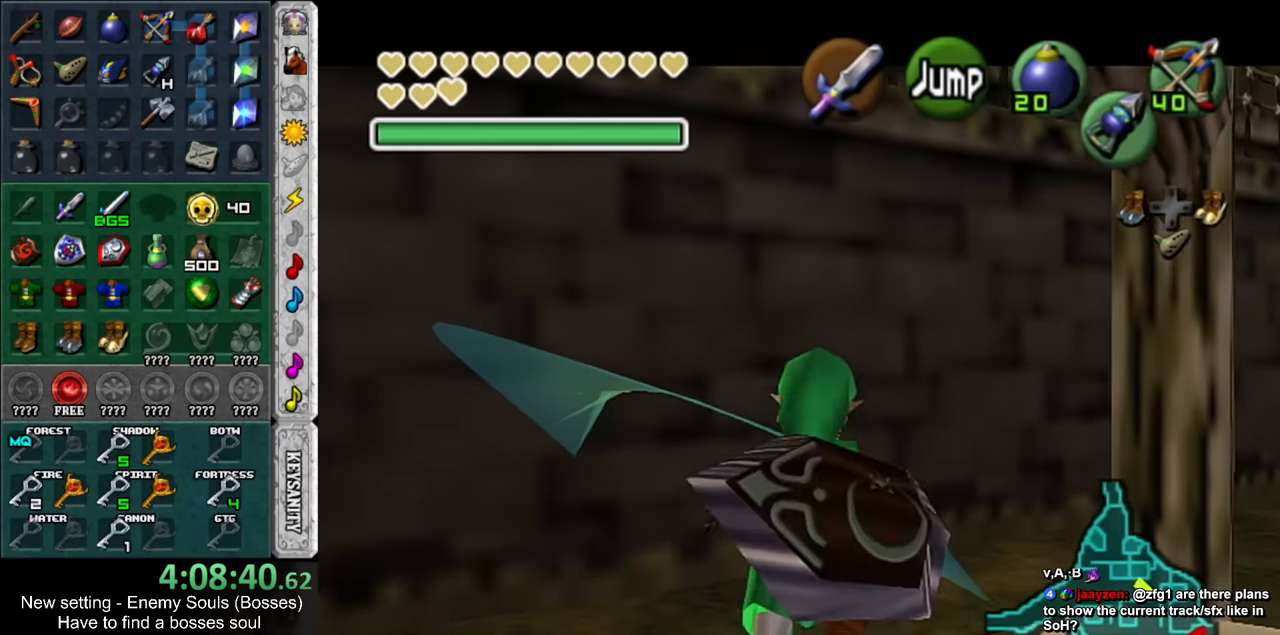
{"buttons": ["A"], "left_stick": "center", "right_stick": "center", "events": [[433, "A", "down"], [433, "L1", "up"], [433, "left_stick", "center"]]}
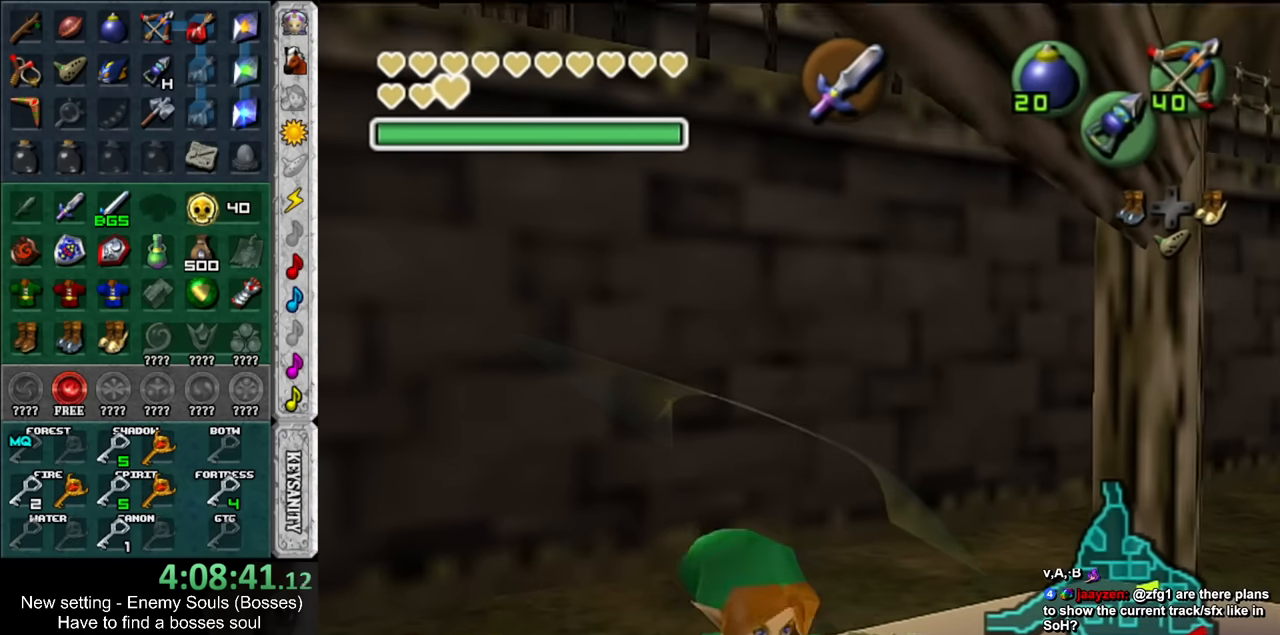
{"buttons": ["A"], "left_stick": "center", "right_stick": "center", "events": [[150, "START", "down"], [300, "START", "up"]]}
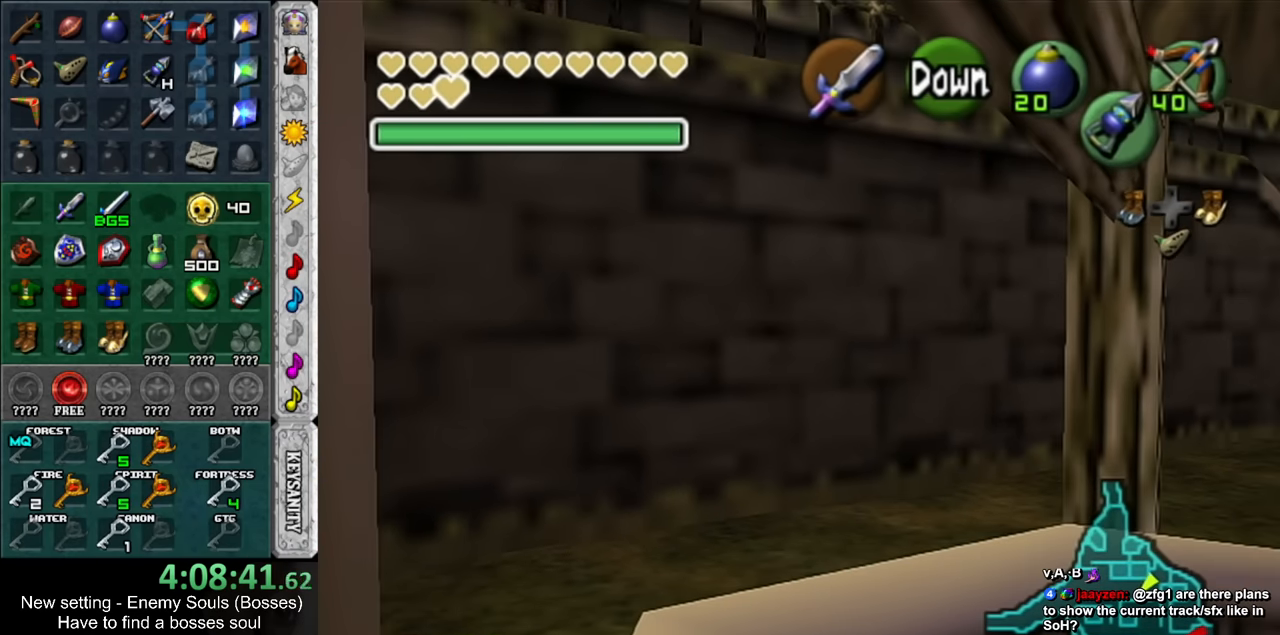
{"buttons": [], "left_stick": "up", "right_stick": "center", "events": [[16, "A", "up"], [150, "left_stick", "up"]]}
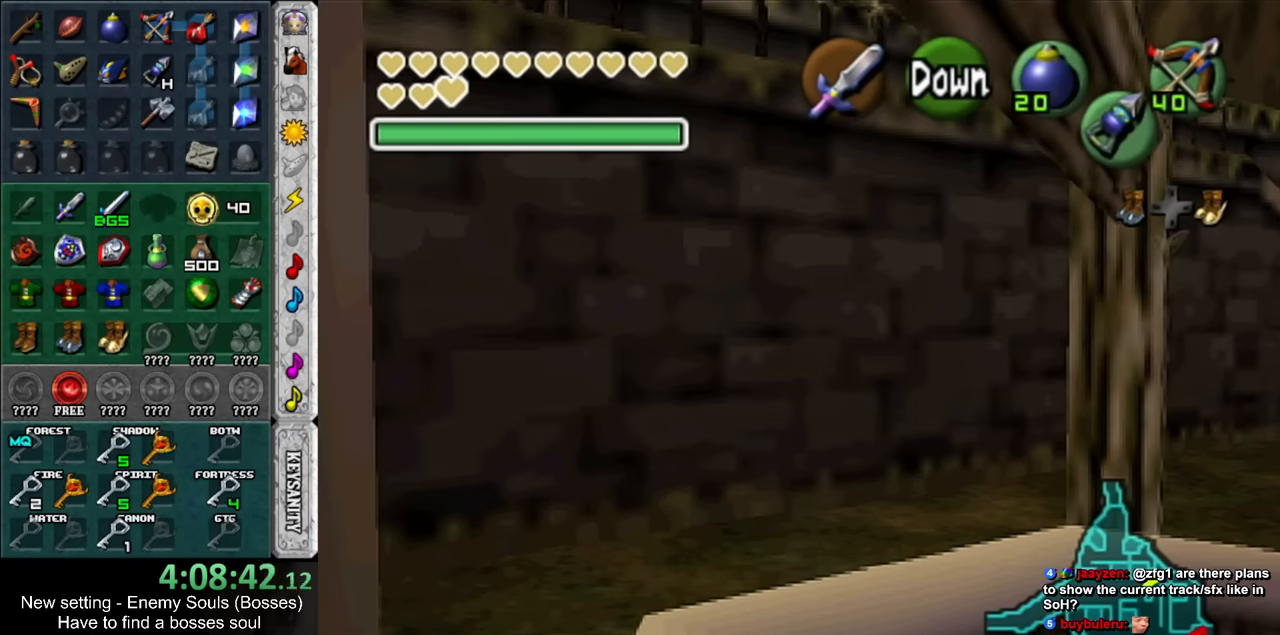
{"buttons": [], "left_stick": "up", "right_stick": "center", "events": []}
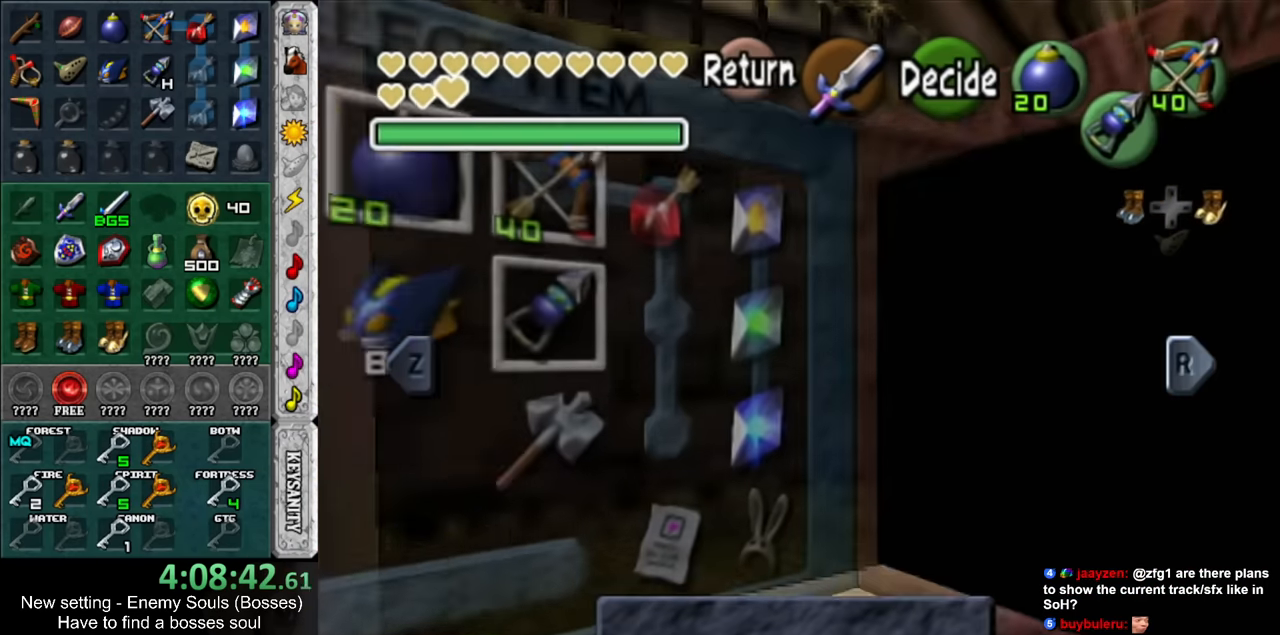
{"buttons": [], "left_stick": "up", "right_stick": "center", "events": [[200, "START", "down"], [366, "START", "up"]]}
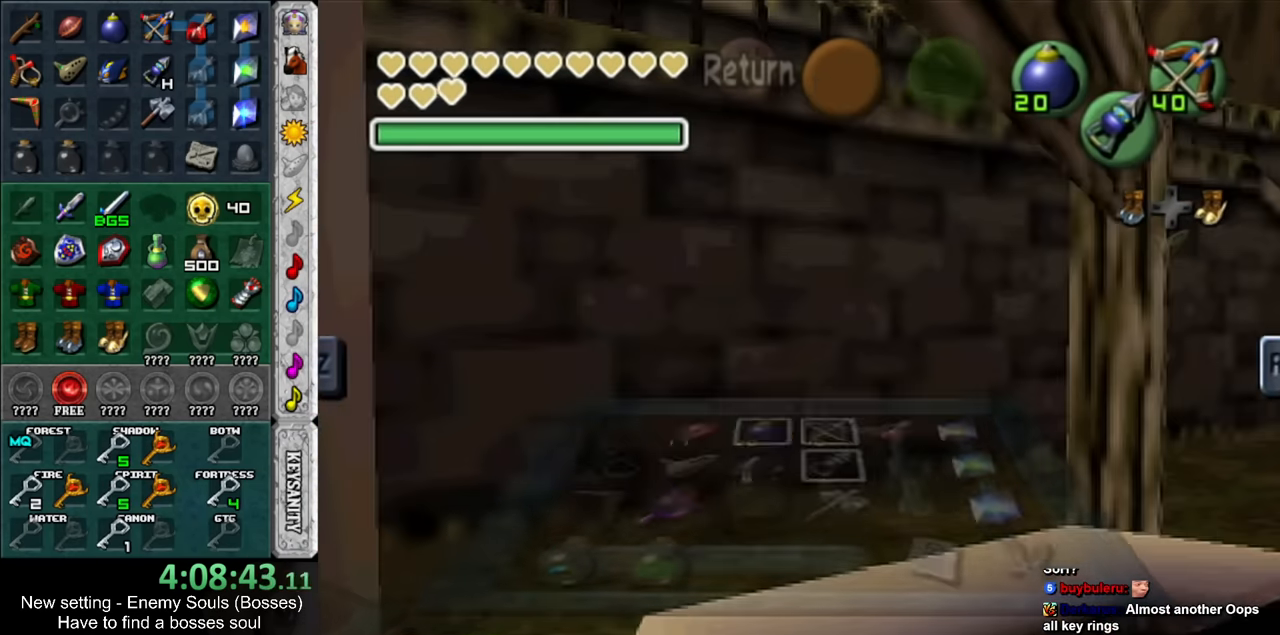
{"buttons": ["L1"], "left_stick": "up", "right_stick": "center", "events": [[166, "L1", "down"], [233, "START", "down"], [417, "START", "up"]]}
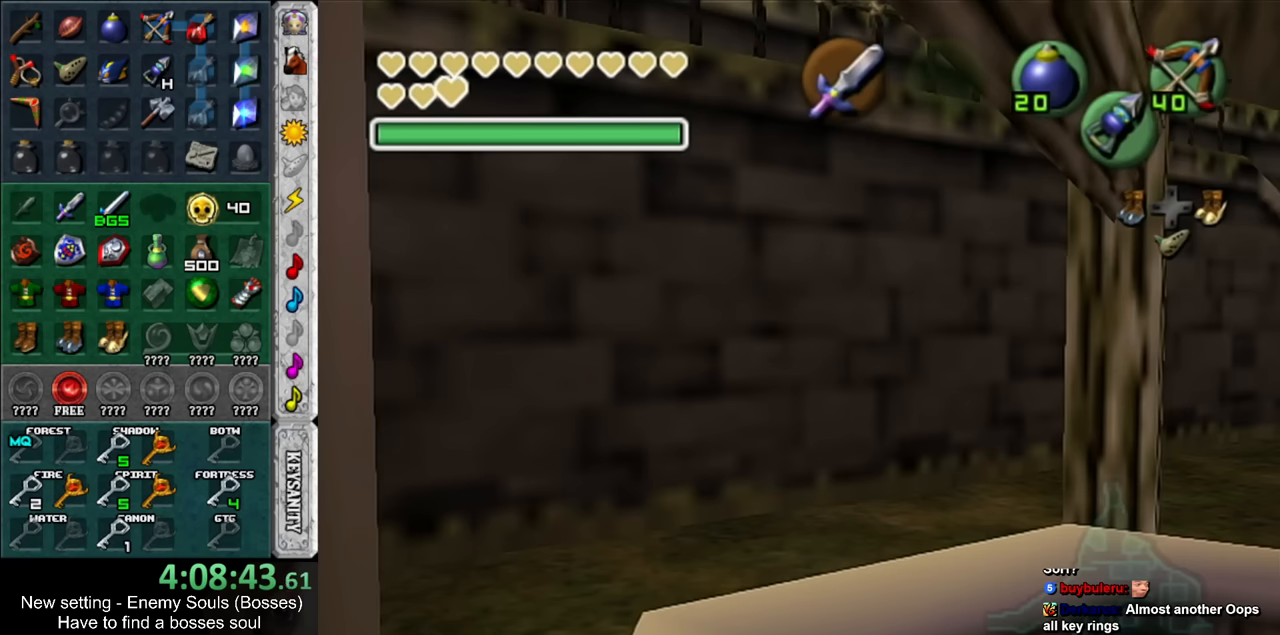
{"buttons": [], "left_stick": "up", "right_stick": "center", "events": [[167, "L1", "up"]]}
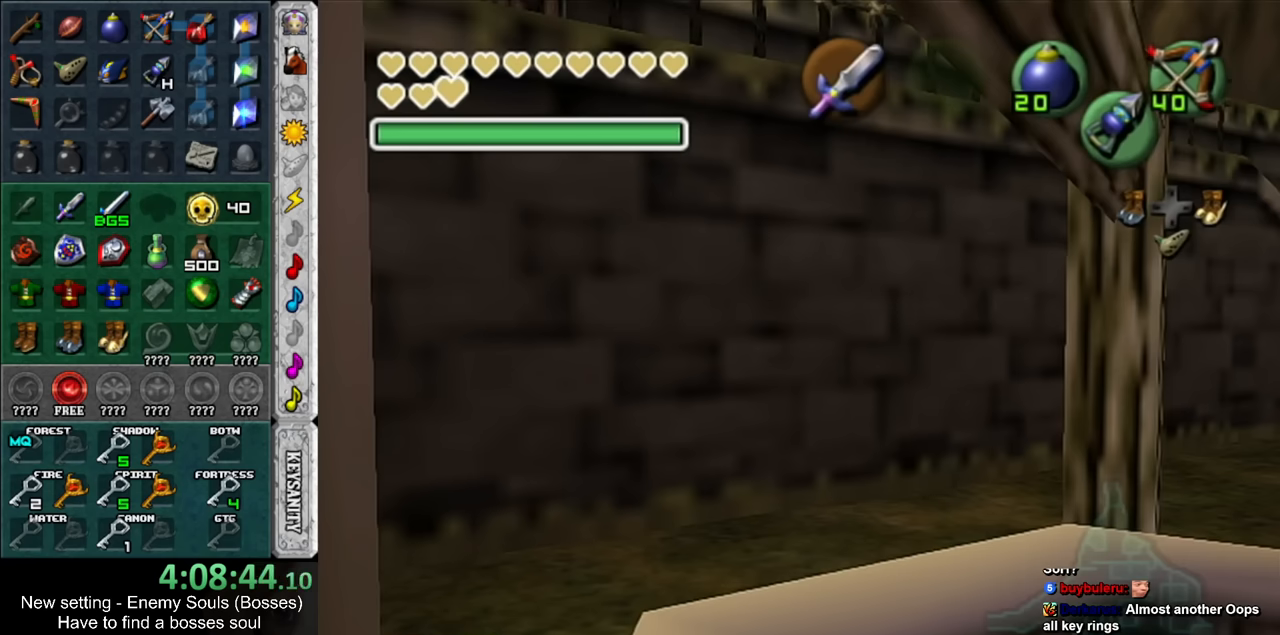
{"buttons": [], "left_stick": "center", "right_stick": "center", "events": [[333, "left_stick", "center"]]}
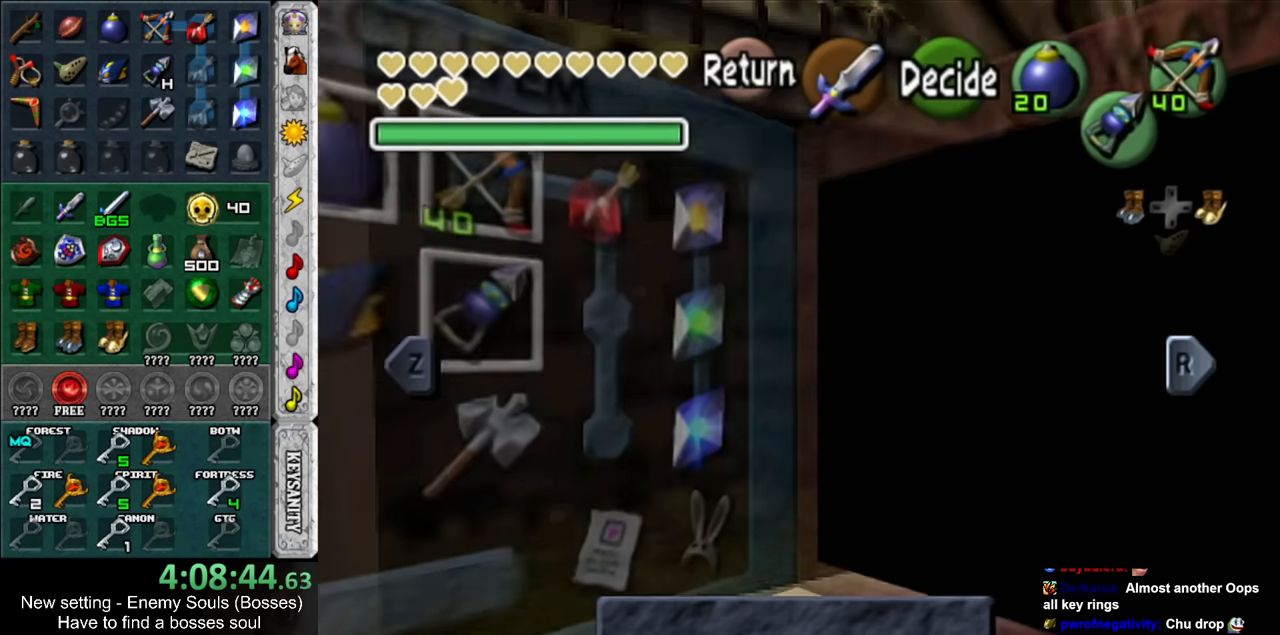
{"buttons": [], "left_stick": "center", "right_stick": "center", "events": []}